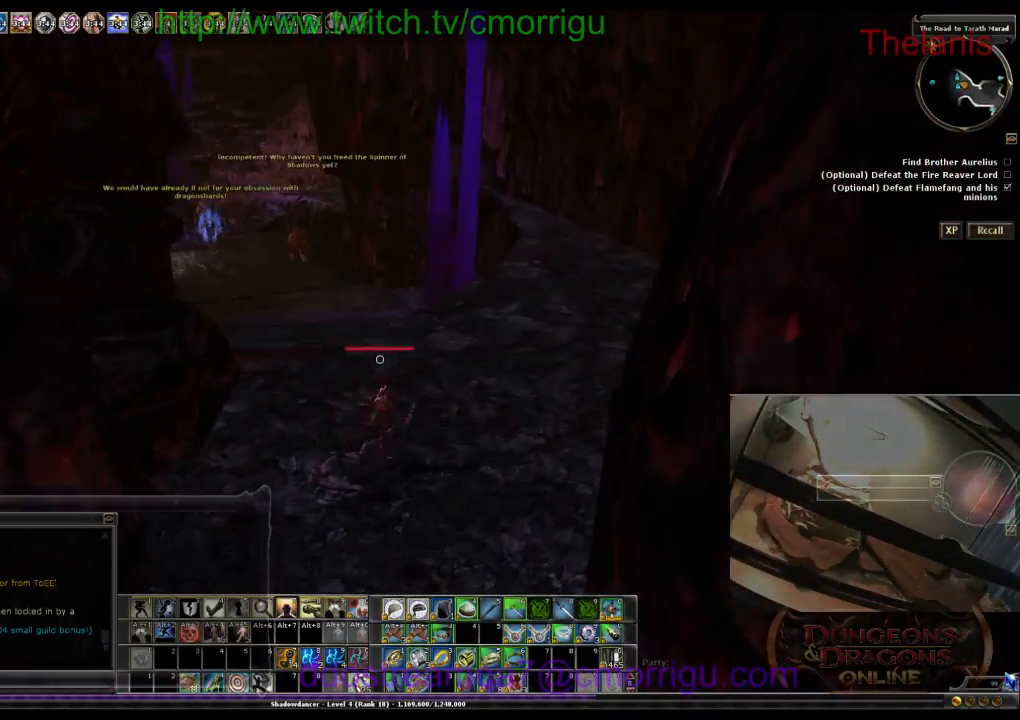
Gameplay with keyboard; each line is a JSON object with the keys held at the frame after it. "events" lists presses ("down") and releases ("up") of ".", "/", "0", "1", "2", "3", "4", "5", "6", "7", "8", "9", "a", "b", "backslash", "backspace", "c", "caps_lock", "comma", "ctrl_l", "ctrl_r", "d", "e", "equals", "escape", "f", "f1", "f10", "f11", "f12", "f2", "f3", "f4", "f5", "f6", "f7", "f8", "f9", "g", "h", "i", "j", "k", "l", "lbracket", "m", "minus", "n", "o", "p", "q", "quote", "r", "rbracket", "return", "s", "semicolon", "shift_l", "shift_r", "space", "t", "tab", "tilde", "u", "v", "w", "x", "y" and "z" between this image and that frame as [ms after this image, input, new state], when the widget could be followed in between. No other keys are recorded. Mouse input is not recorded.
{"keys": ["w"], "events": [[433, "d", "up"]]}
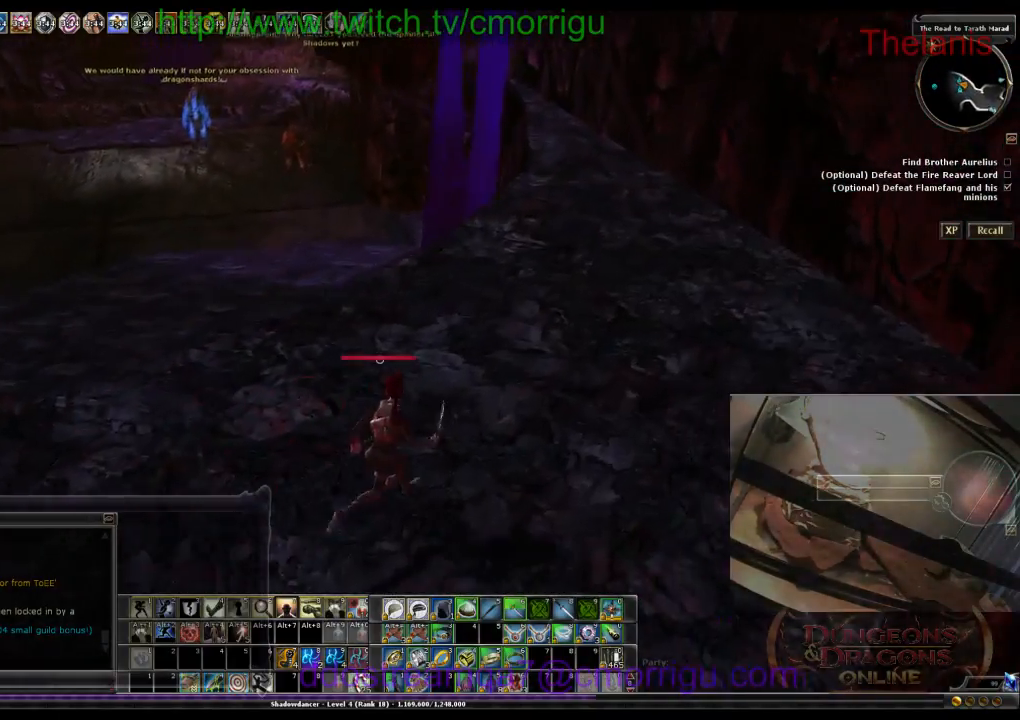
{"keys": ["w"], "events": [[266, "1", "down"], [400, "1", "up"]]}
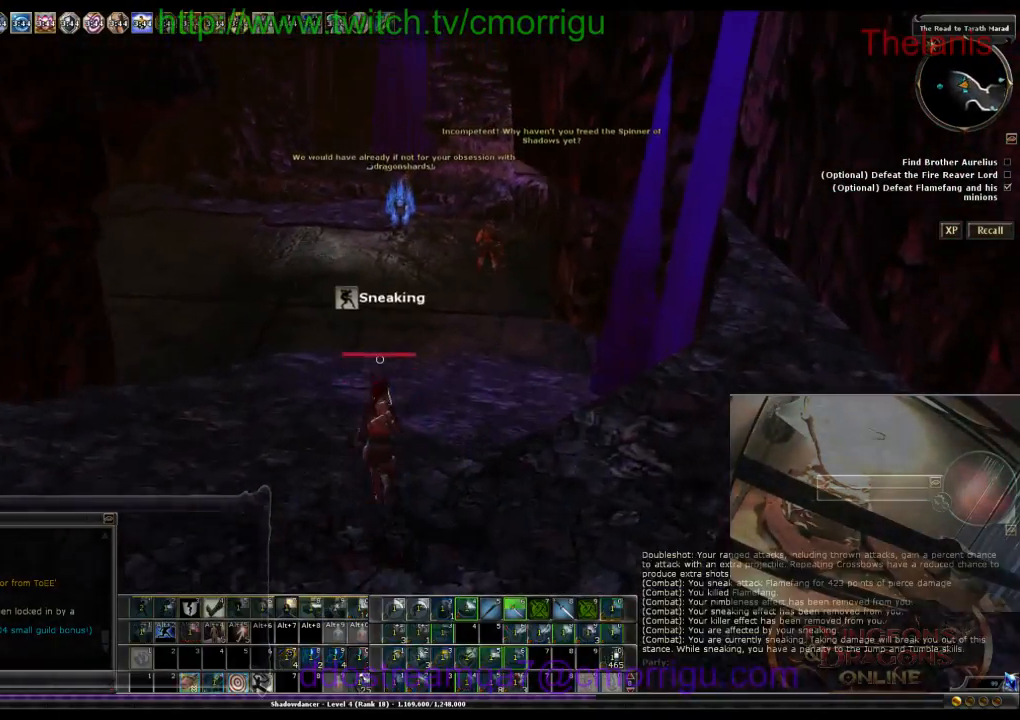
{"keys": ["w"], "events": []}
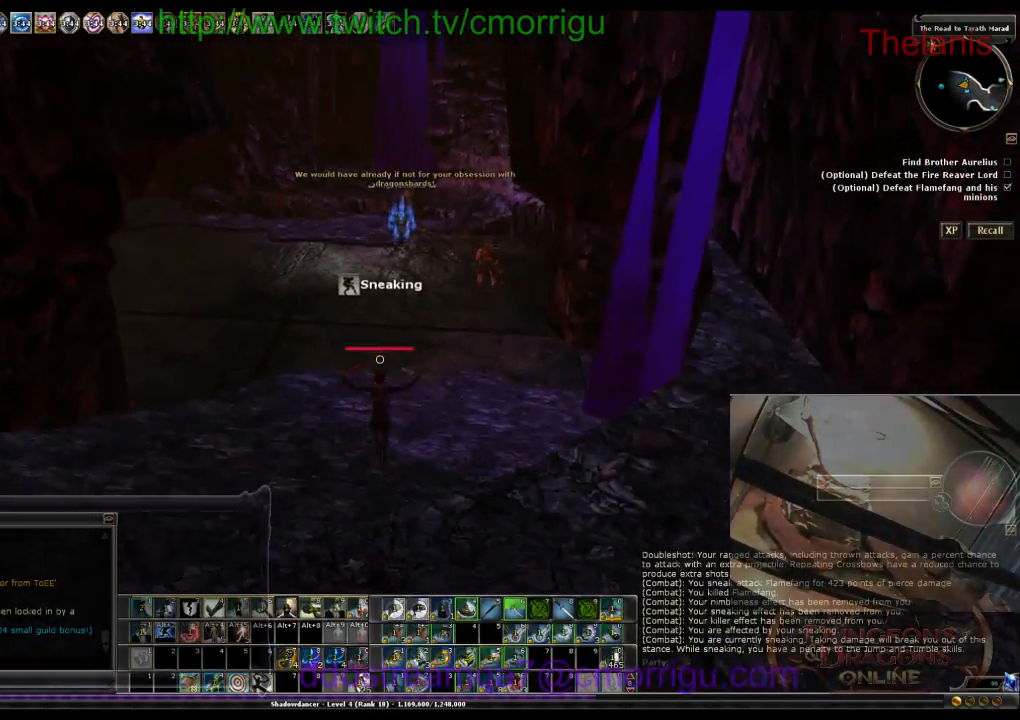
{"keys": ["w"], "events": []}
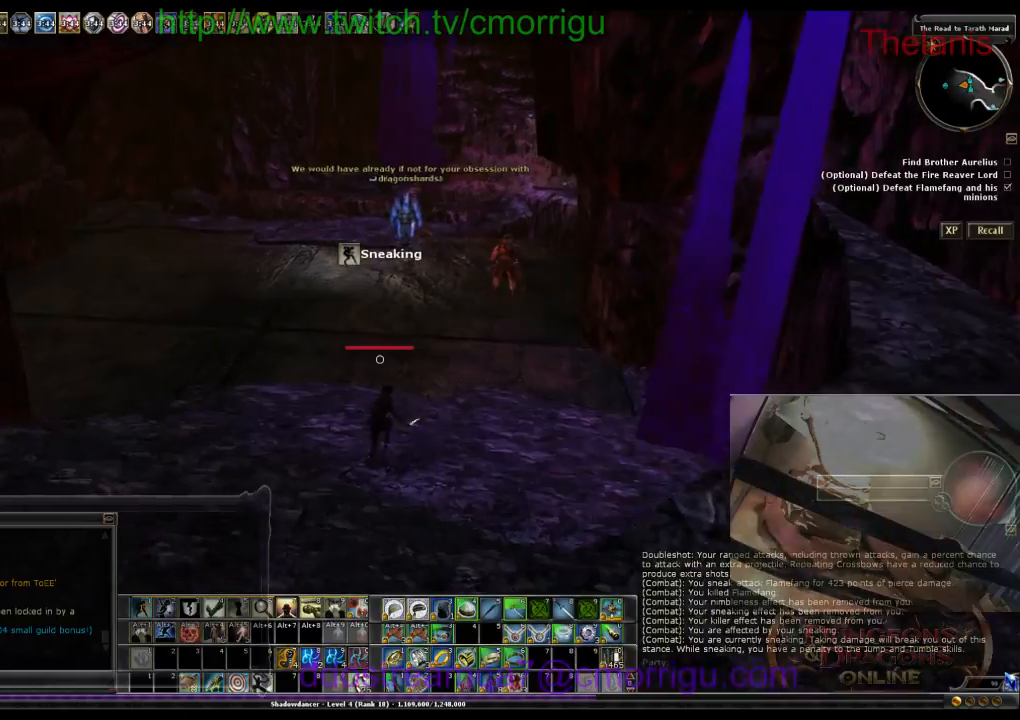
{"keys": ["w"], "events": []}
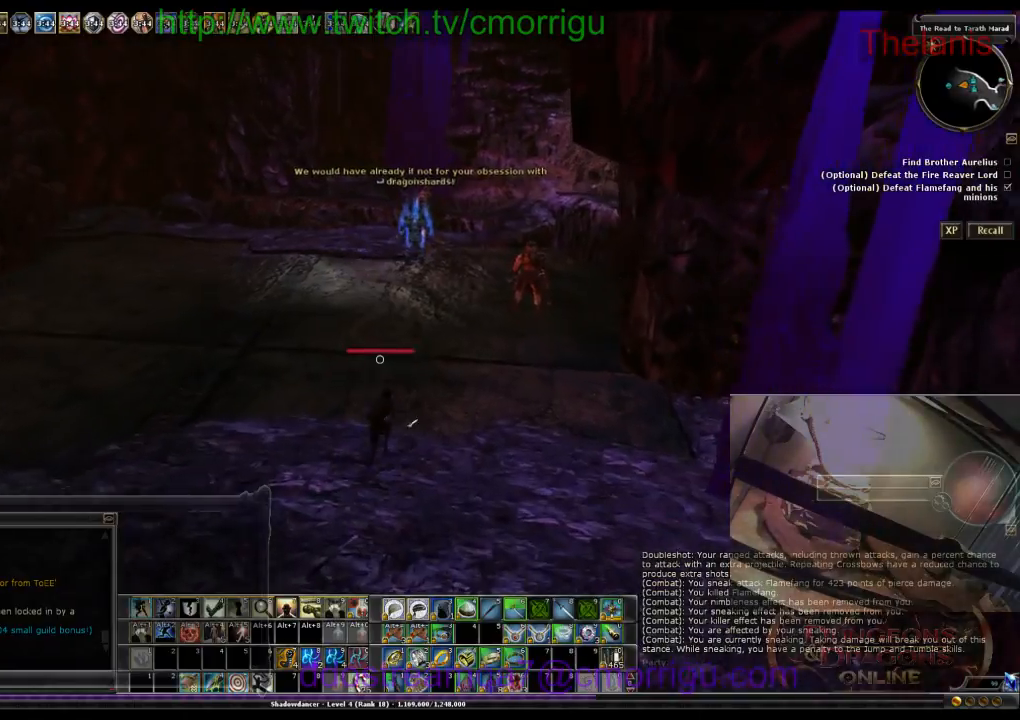
{"keys": ["w"], "events": []}
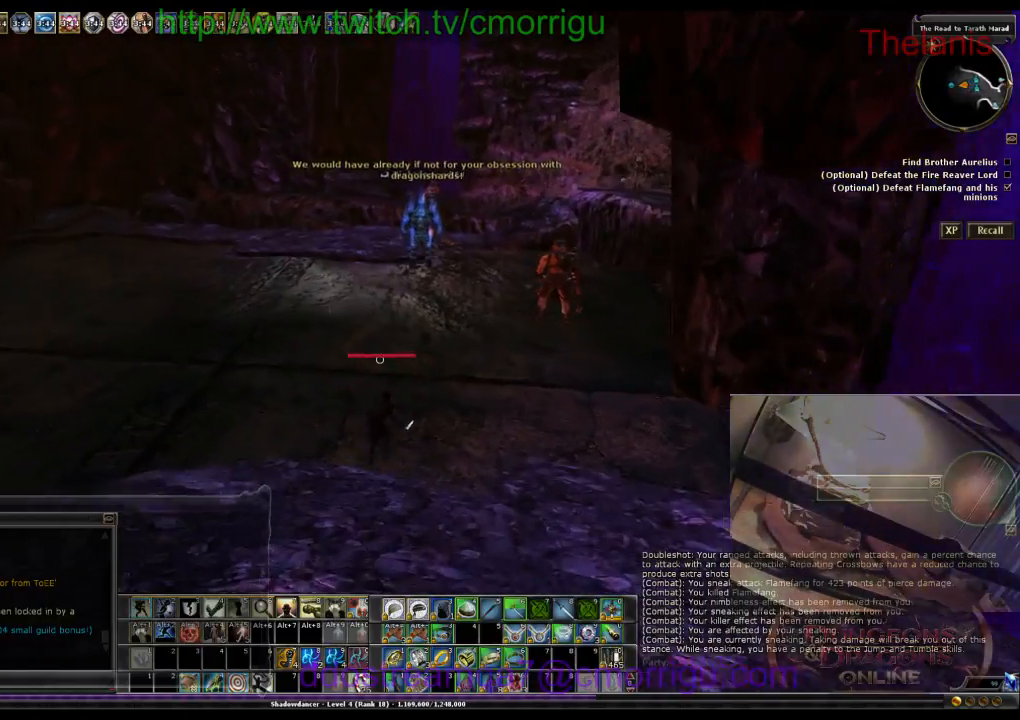
{"keys": [], "events": [[300, "w", "up"]]}
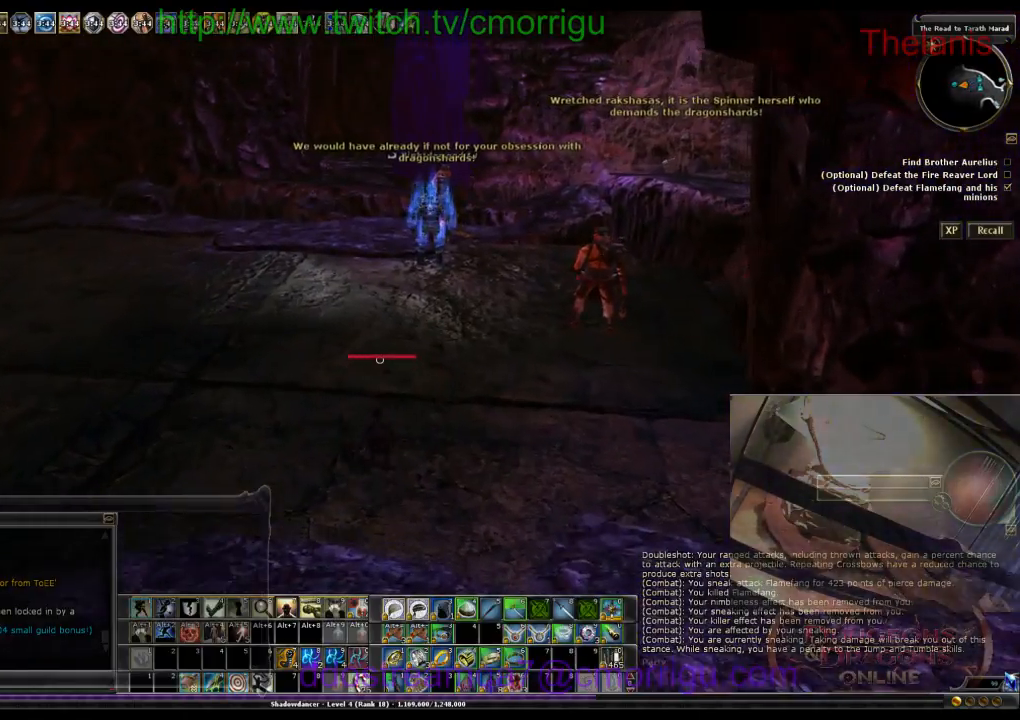
{"keys": [], "events": []}
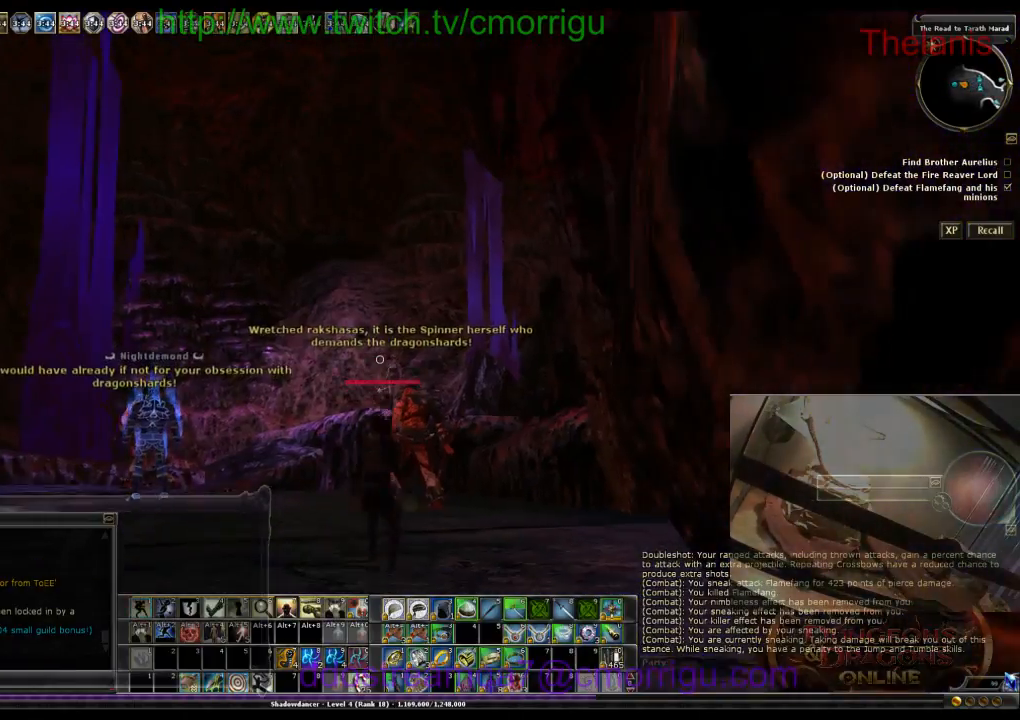
{"keys": ["a"], "events": [[500, "a", "down"]]}
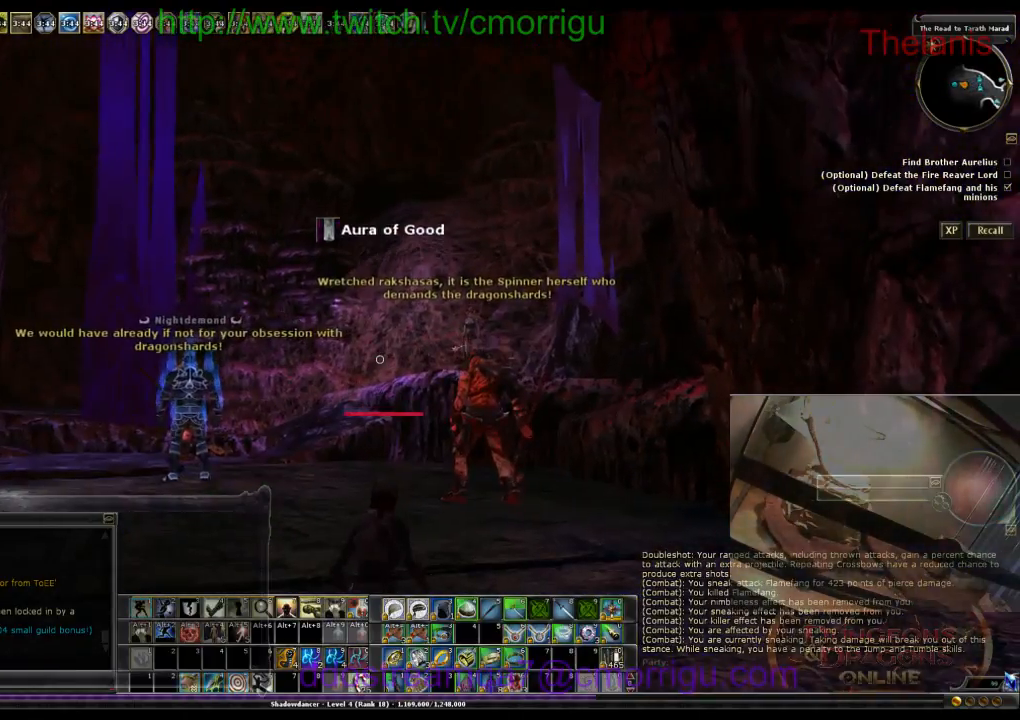
{"keys": ["a"], "events": []}
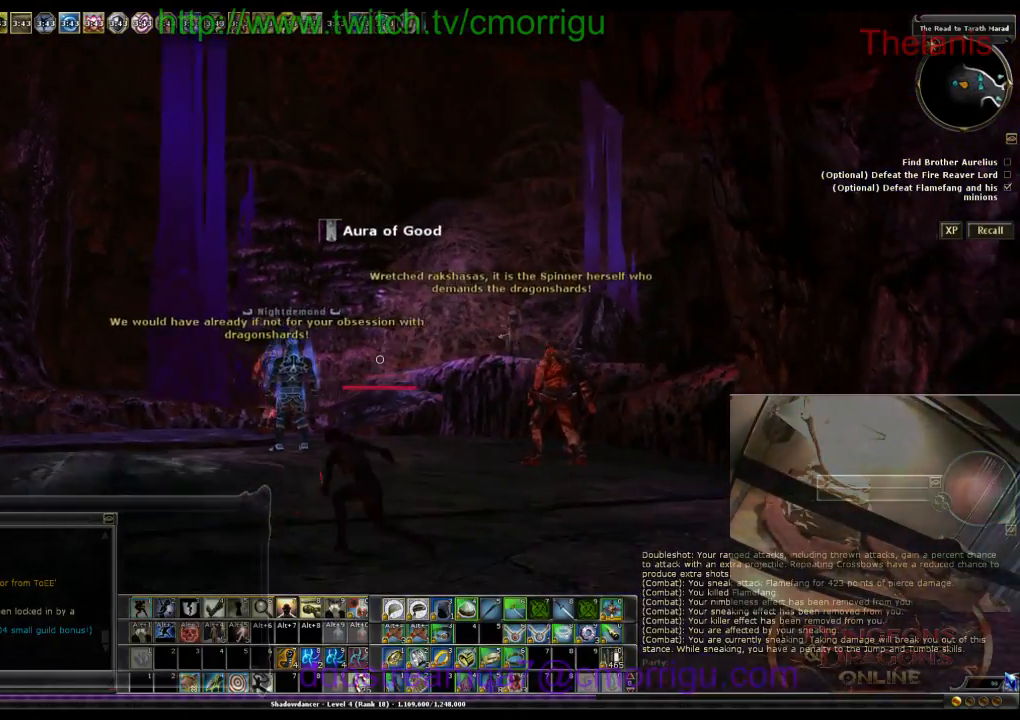
{"keys": ["w"], "events": [[33, "a", "up"], [300, "w", "down"]]}
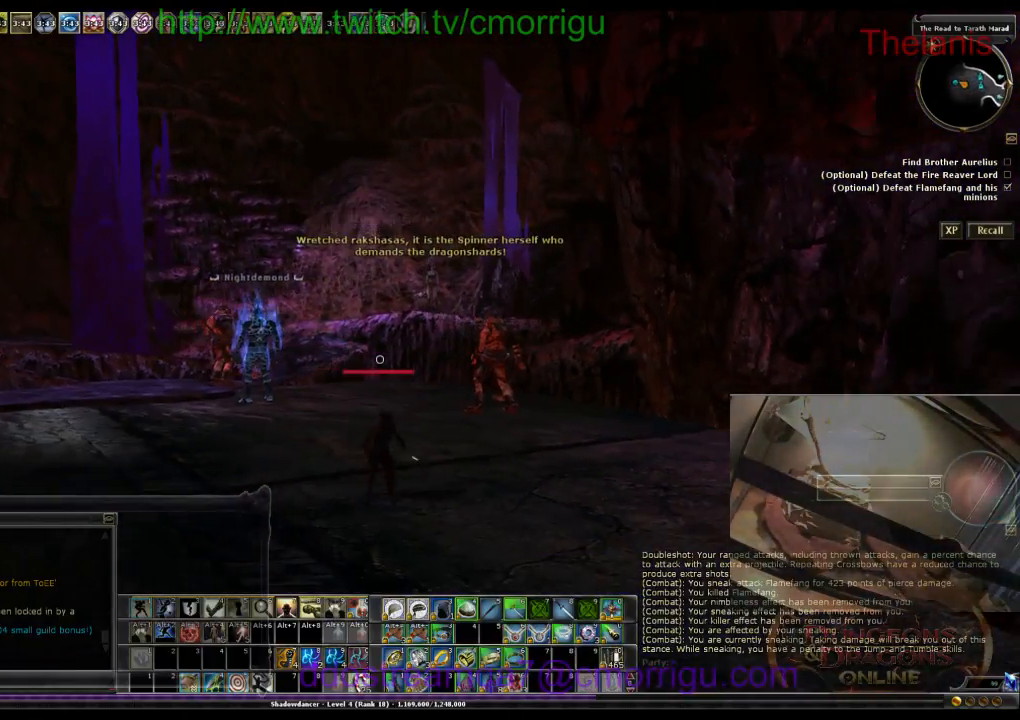
{"keys": ["w"], "events": []}
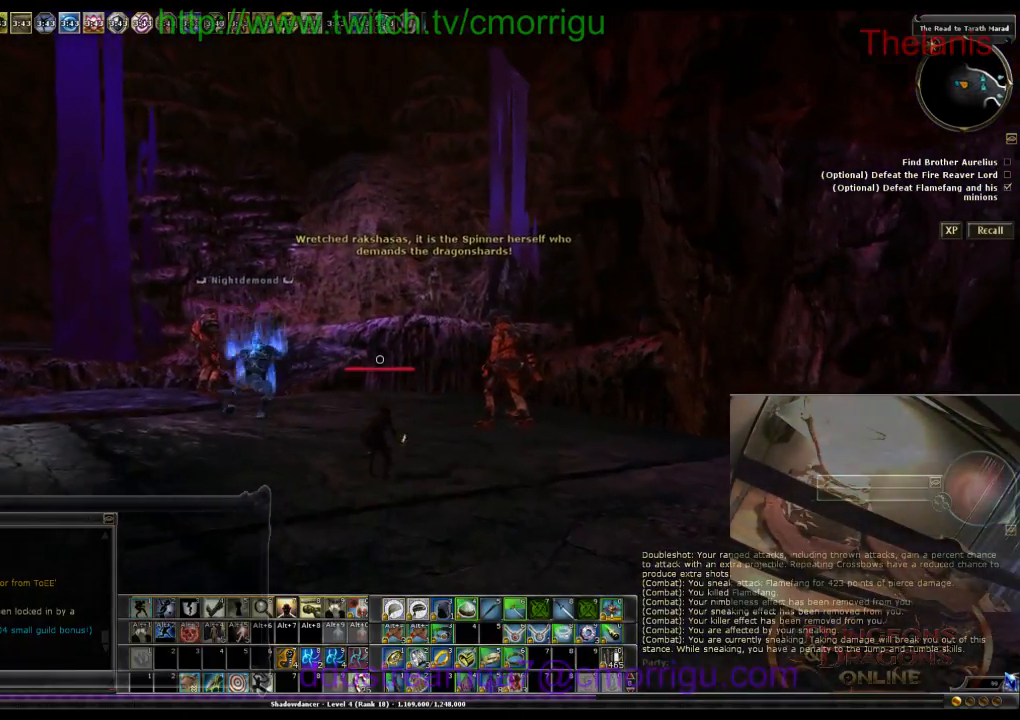
{"keys": [], "events": [[100, "w", "up"]]}
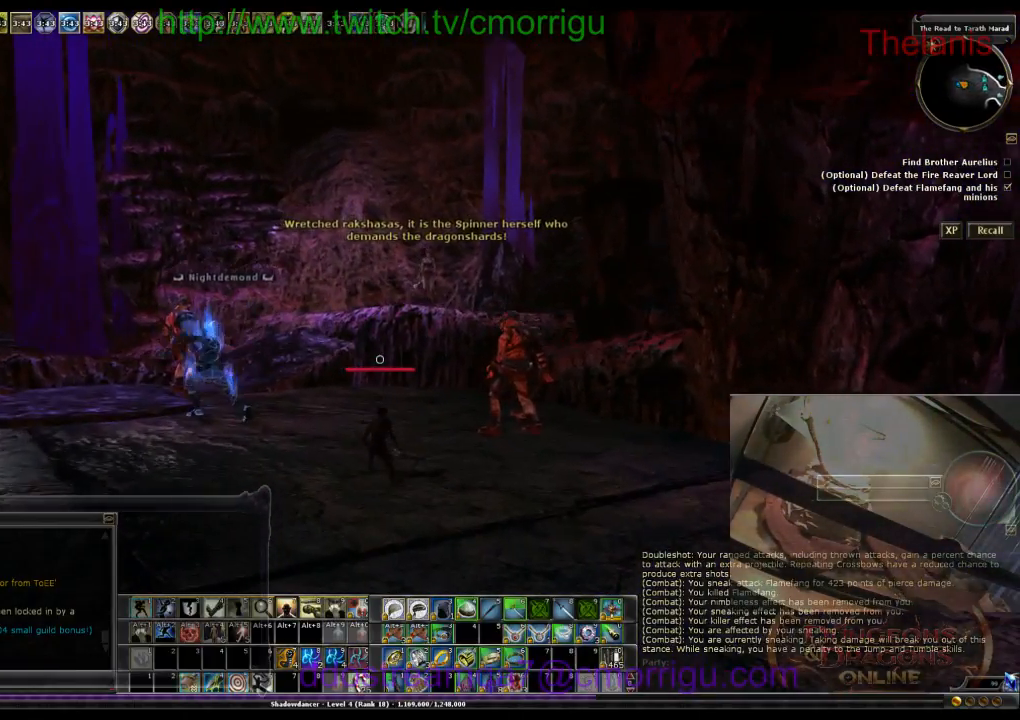
{"keys": [], "events": []}
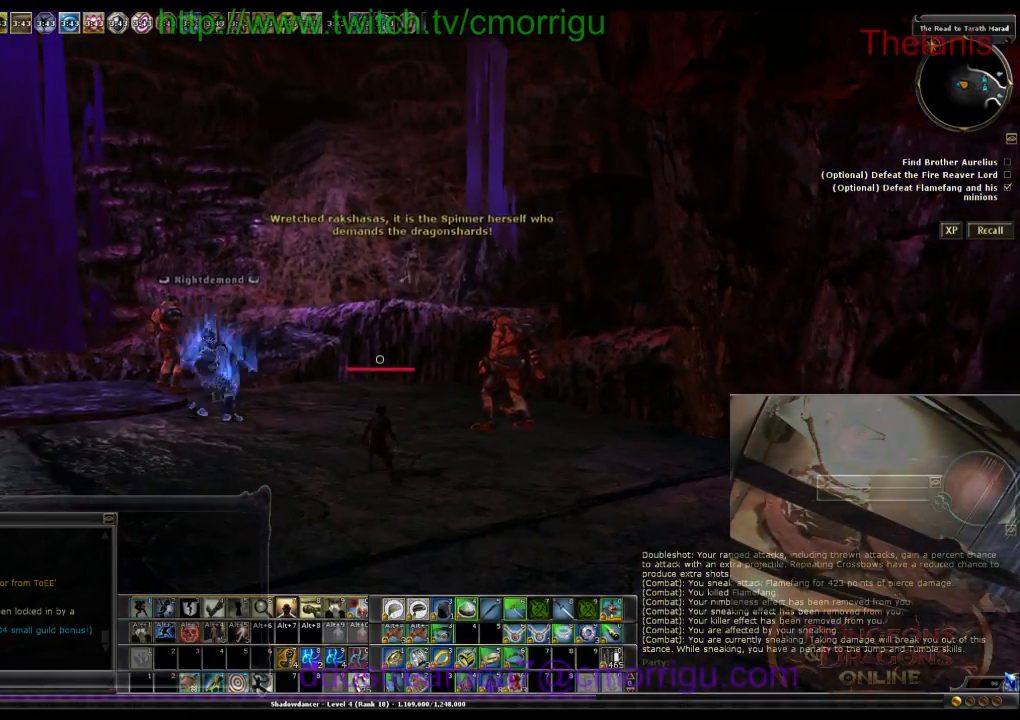
{"keys": ["w"], "events": [[200, "w", "down"]]}
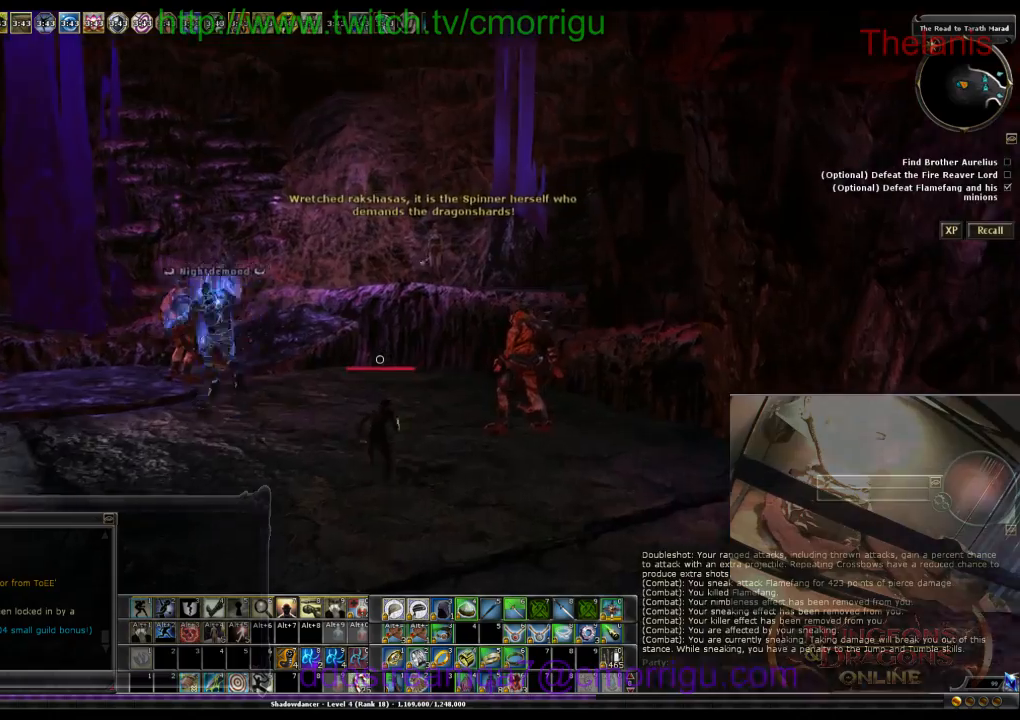
{"keys": ["w"], "events": []}
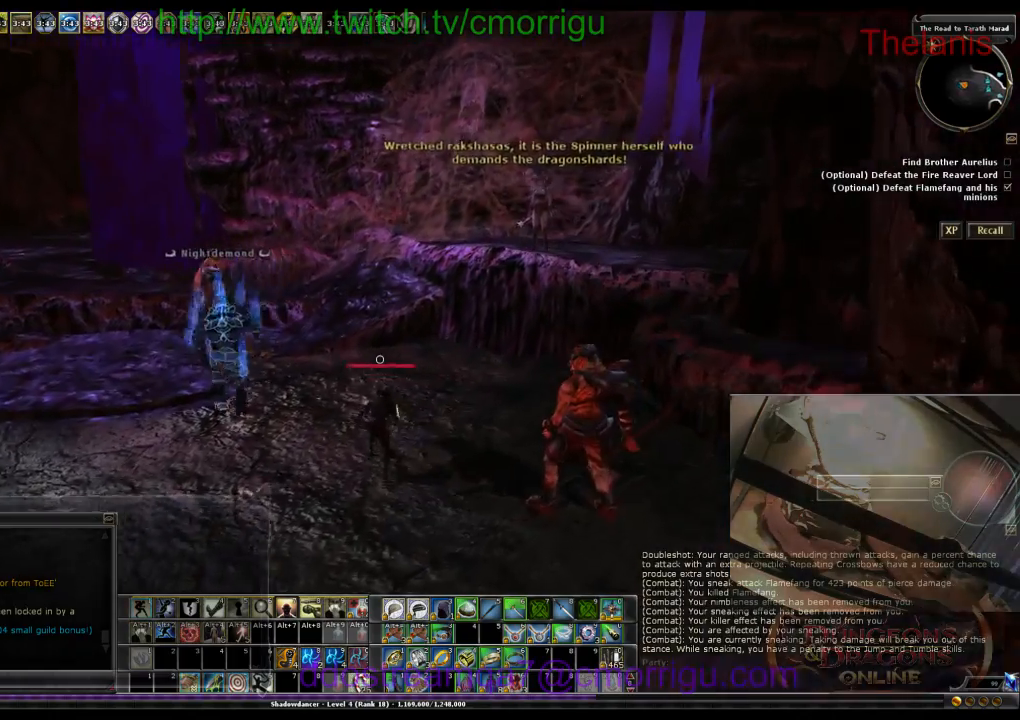
{"keys": ["a", "w"], "events": [[300, "a", "down"]]}
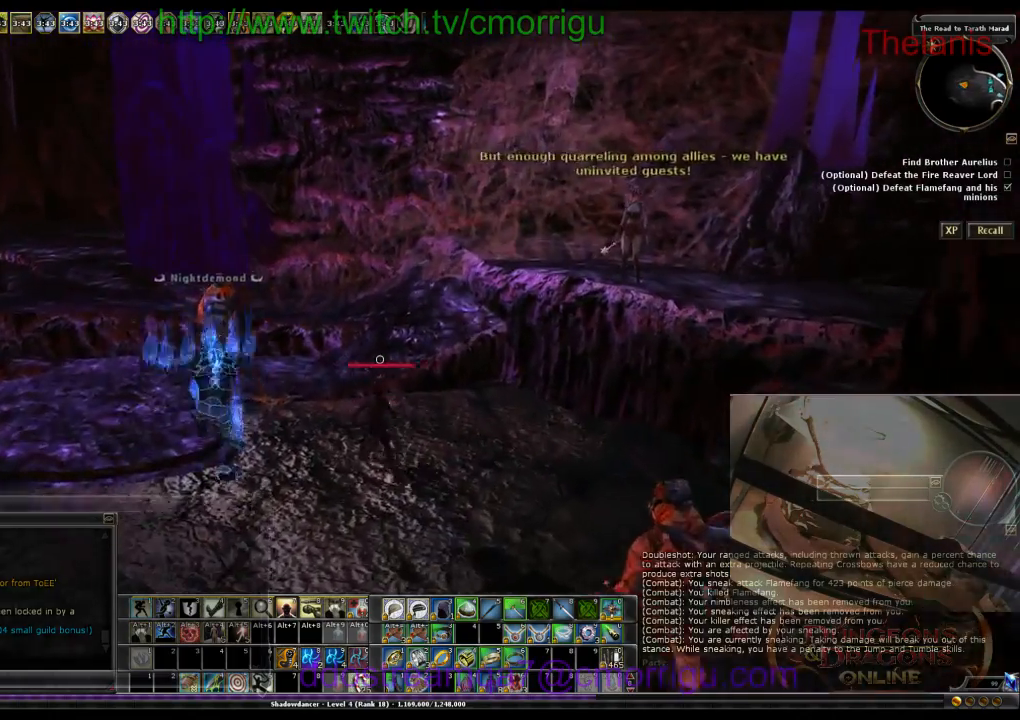
{"keys": ["w"], "events": [[100, "a", "up"]]}
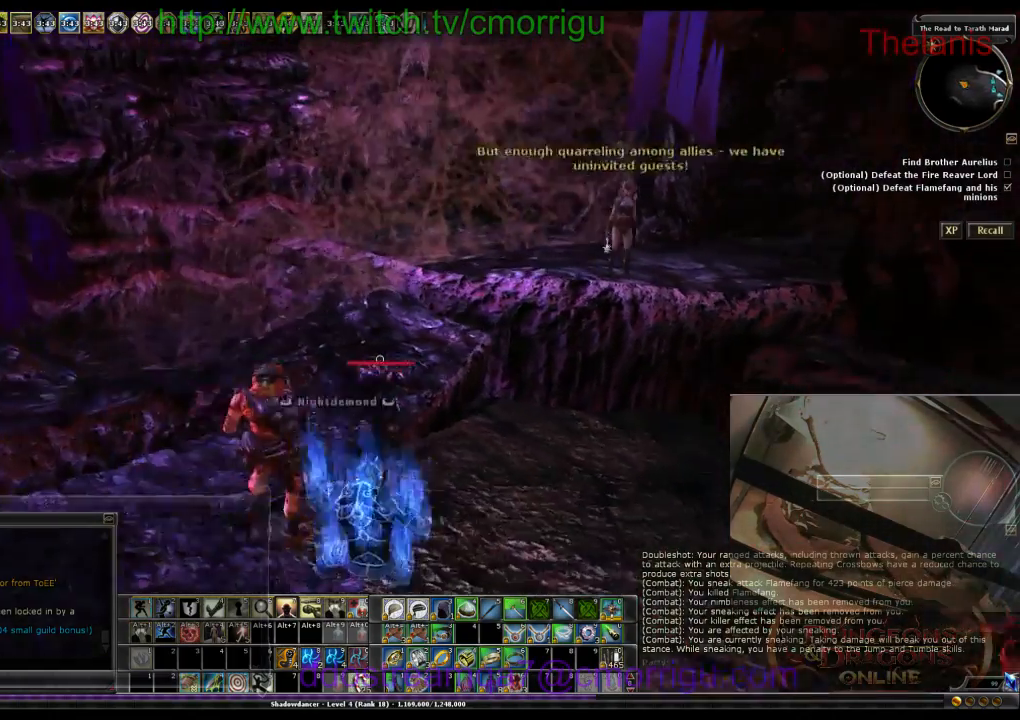
{"keys": ["w"], "events": [[166, "space", "down"], [400, "space", "up"]]}
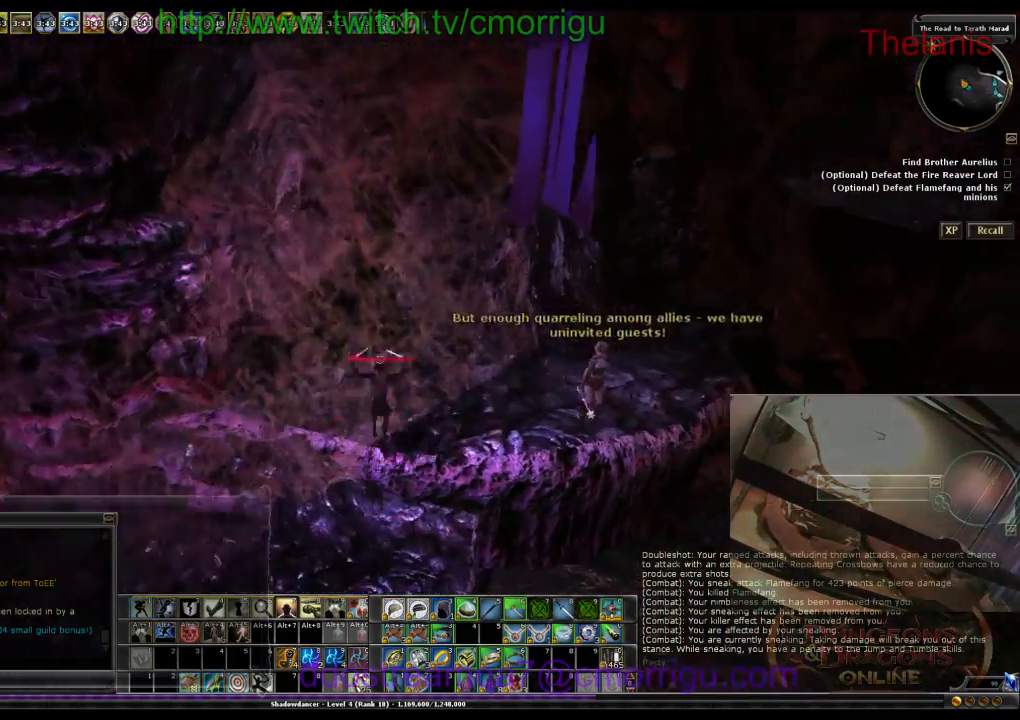
{"keys": ["w"], "events": []}
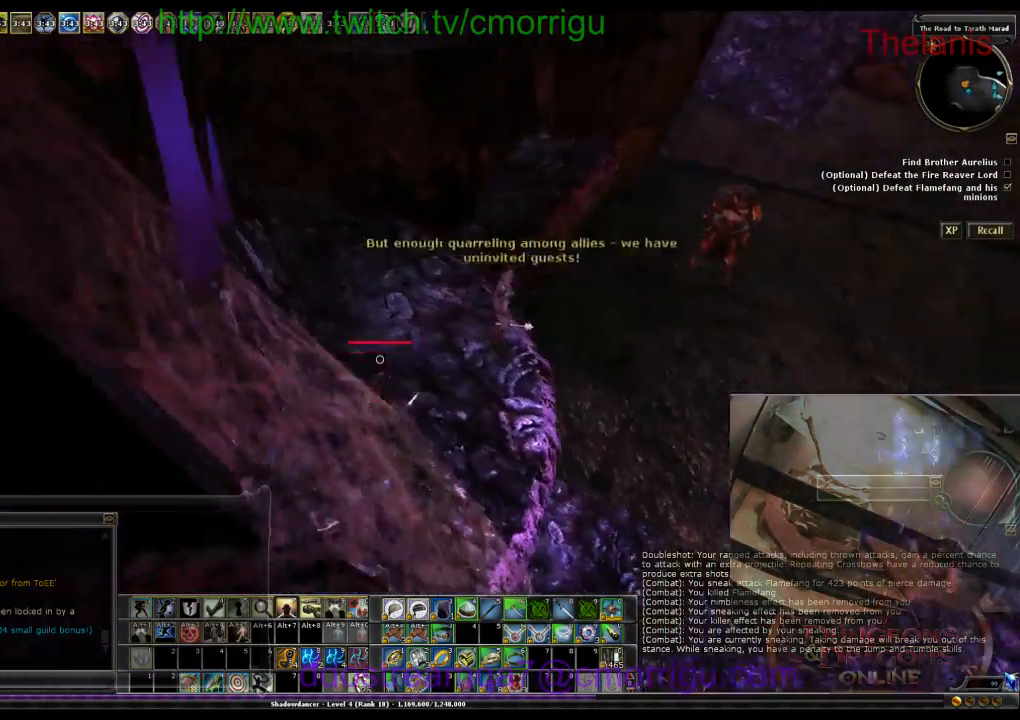
{"keys": [], "events": [[66, "w", "up"]]}
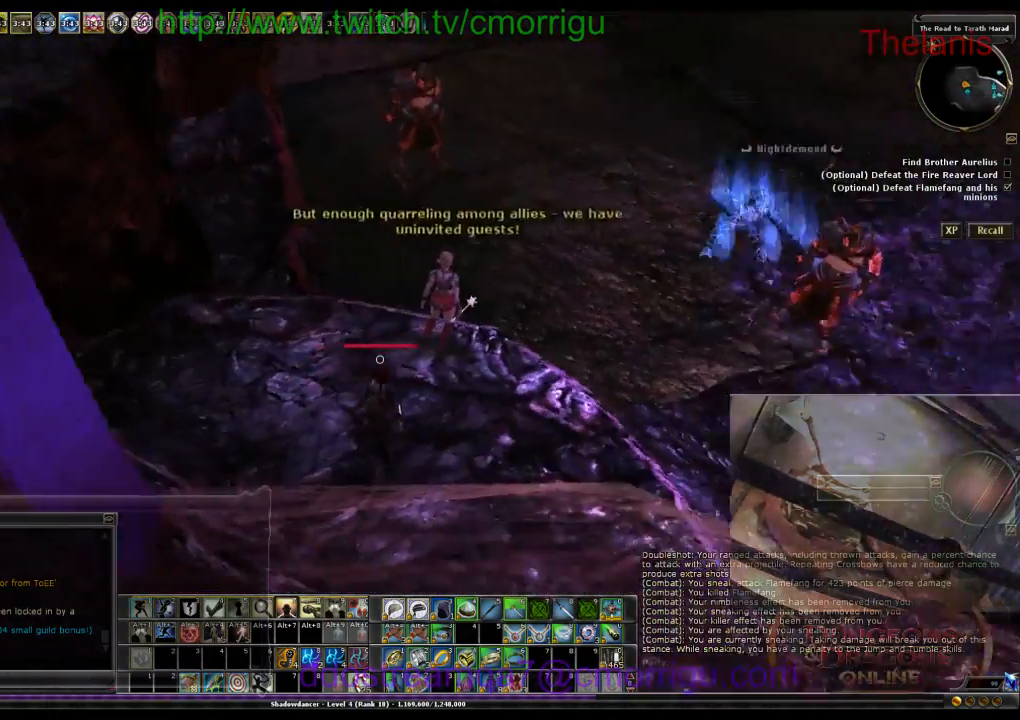
{"keys": ["a"], "events": [[500, "a", "down"]]}
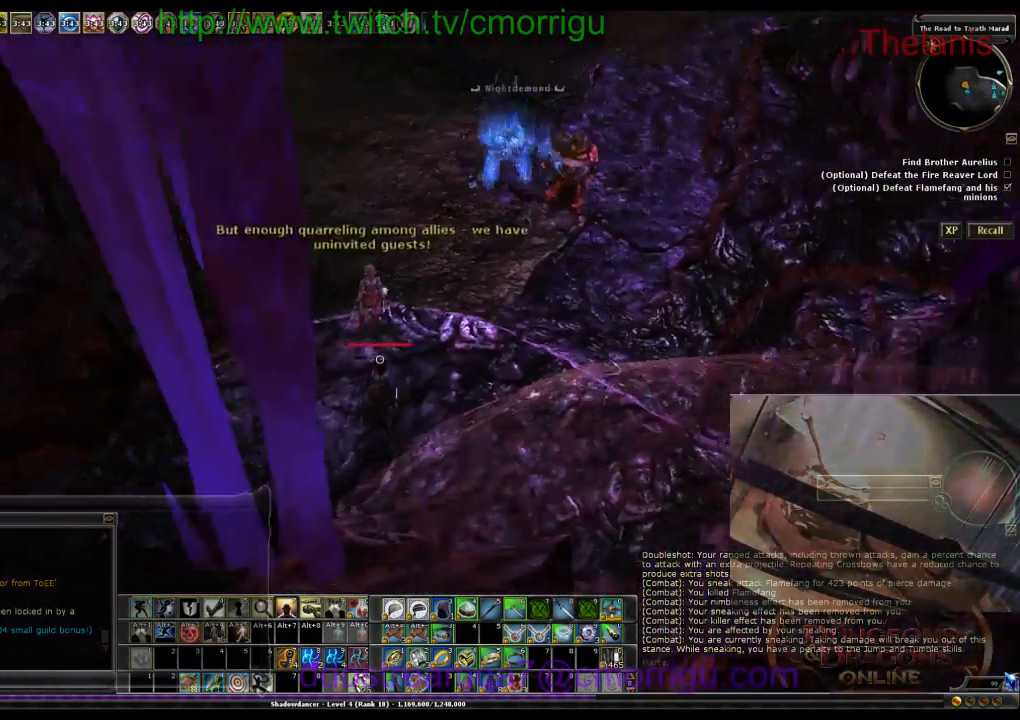
{"keys": [], "events": [[100, "a", "up"]]}
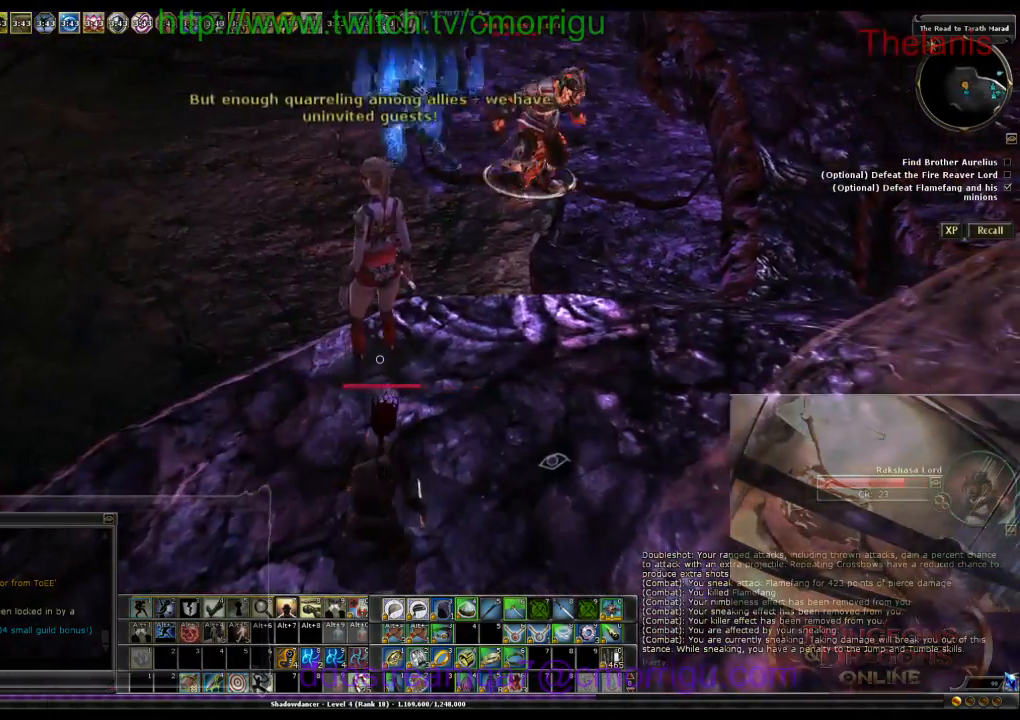
{"keys": [], "events": [[133, "d", "down"], [200, "w", "down"], [266, "d", "up"], [366, "w", "up"]]}